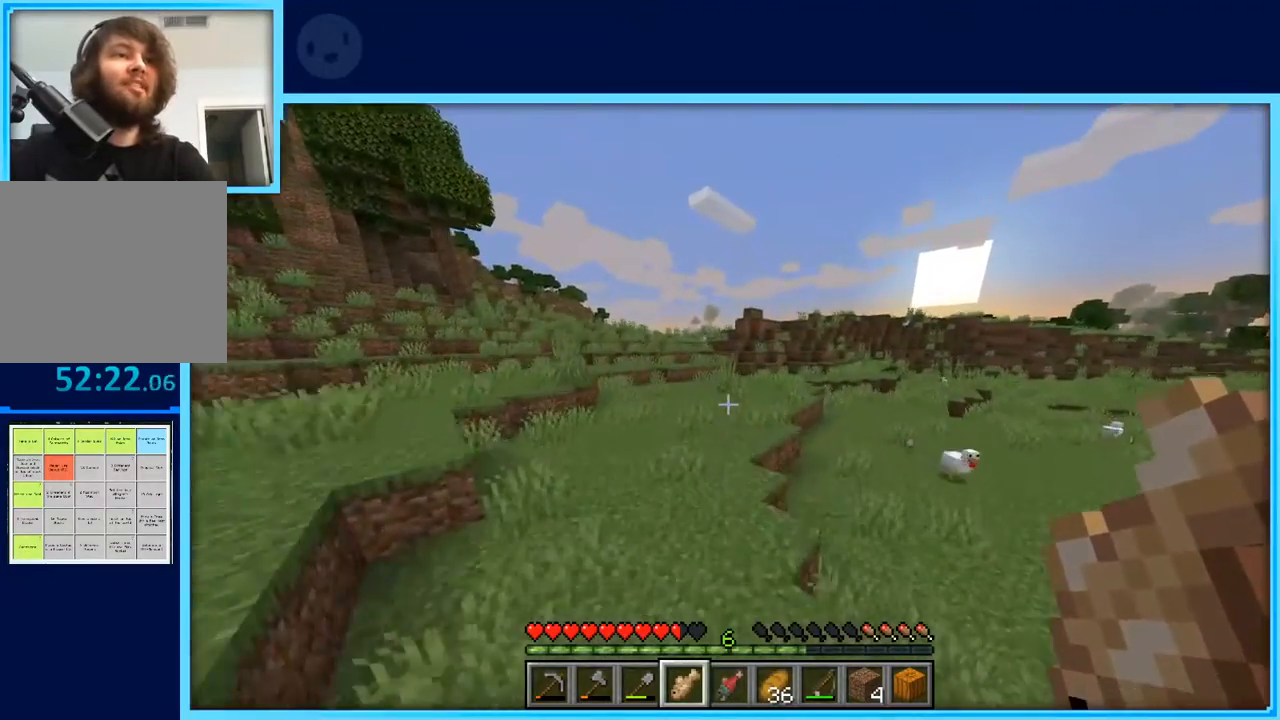
Gameplay with keyboard and mouse; each line is a JSON object with the keys held at the frame after it. "events" lists presses ("down") and releases ("up") of "a", "d", "s", "space" and "w" between this image and that frame as [ms after this image, input, new state], when the widget could be followed in between. No other keys are recorded. Mouse buttons are not recorded. Not read: mouse_move.
{"keys": ["space", "w"], "events": []}
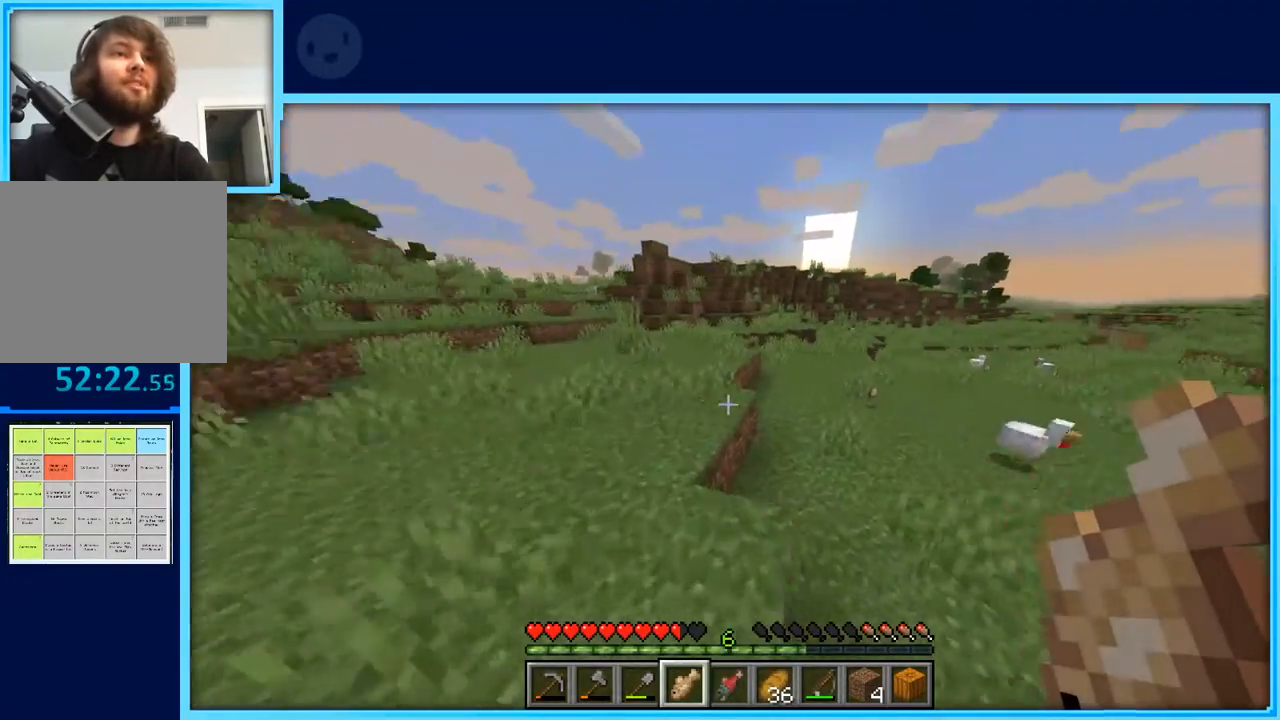
{"keys": ["space", "w"], "events": []}
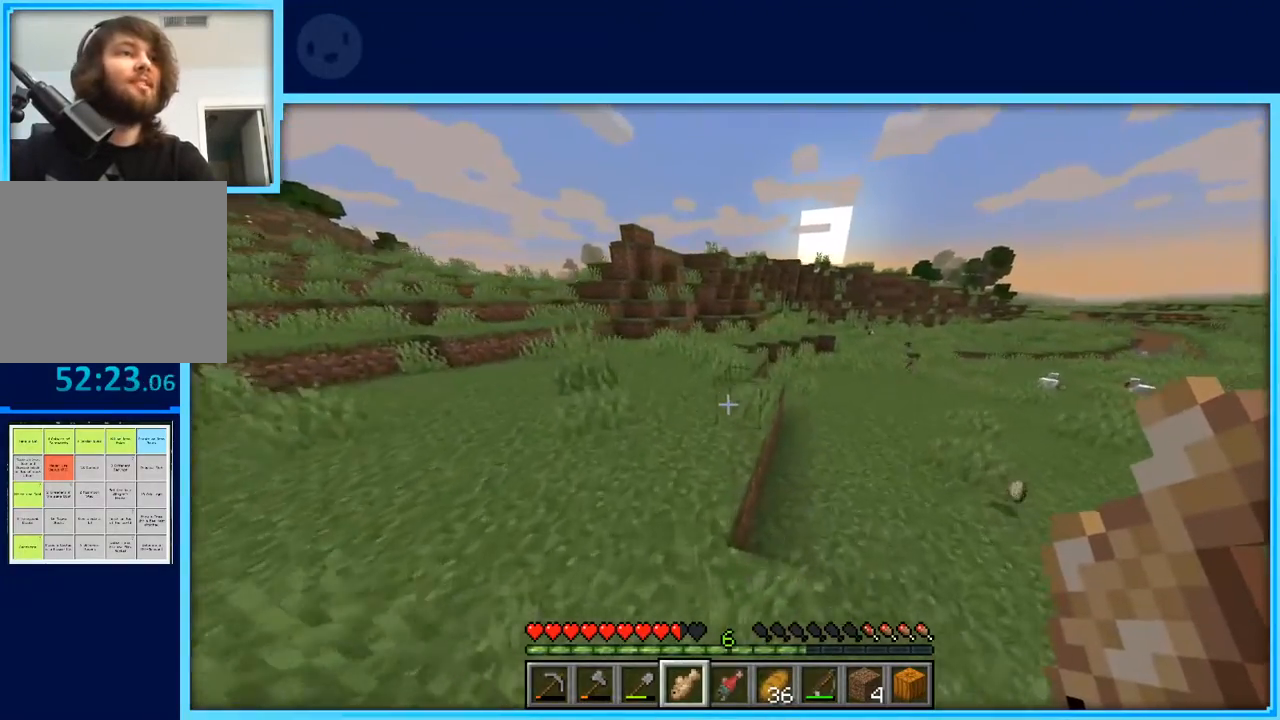
{"keys": ["d", "space", "w"], "events": [[383, "d", "down"]]}
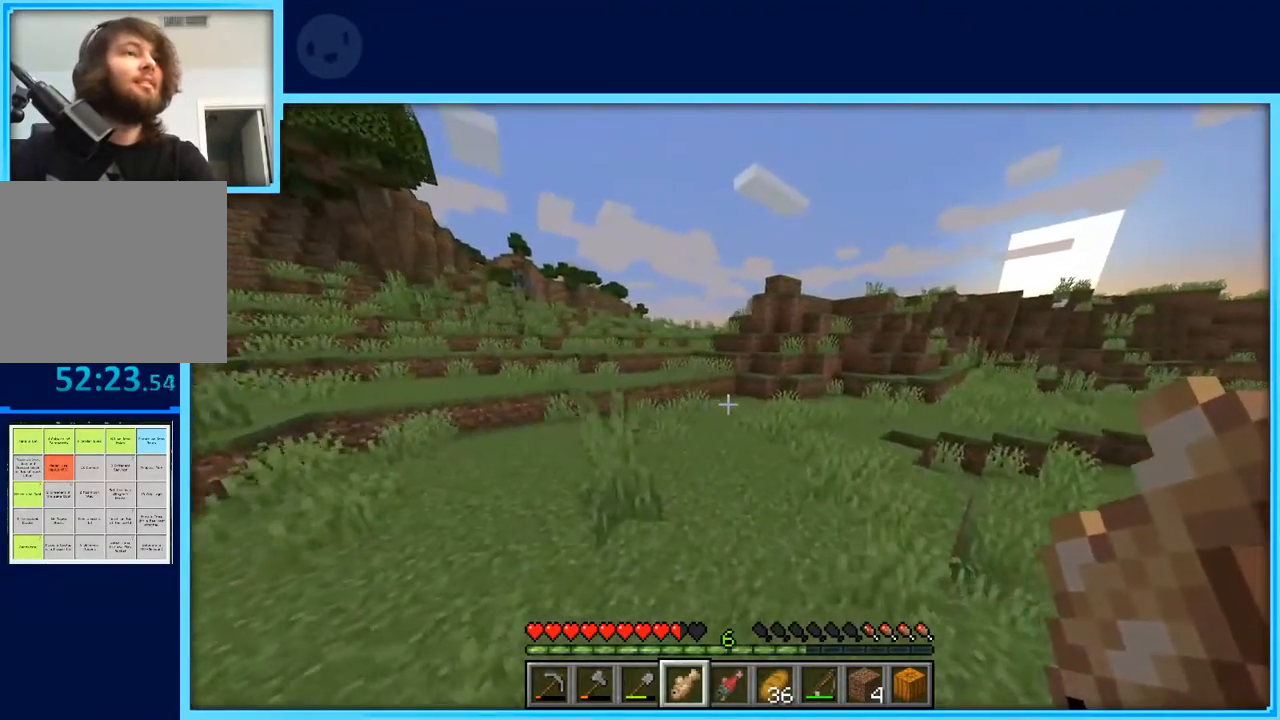
{"keys": ["d", "space", "w"], "events": []}
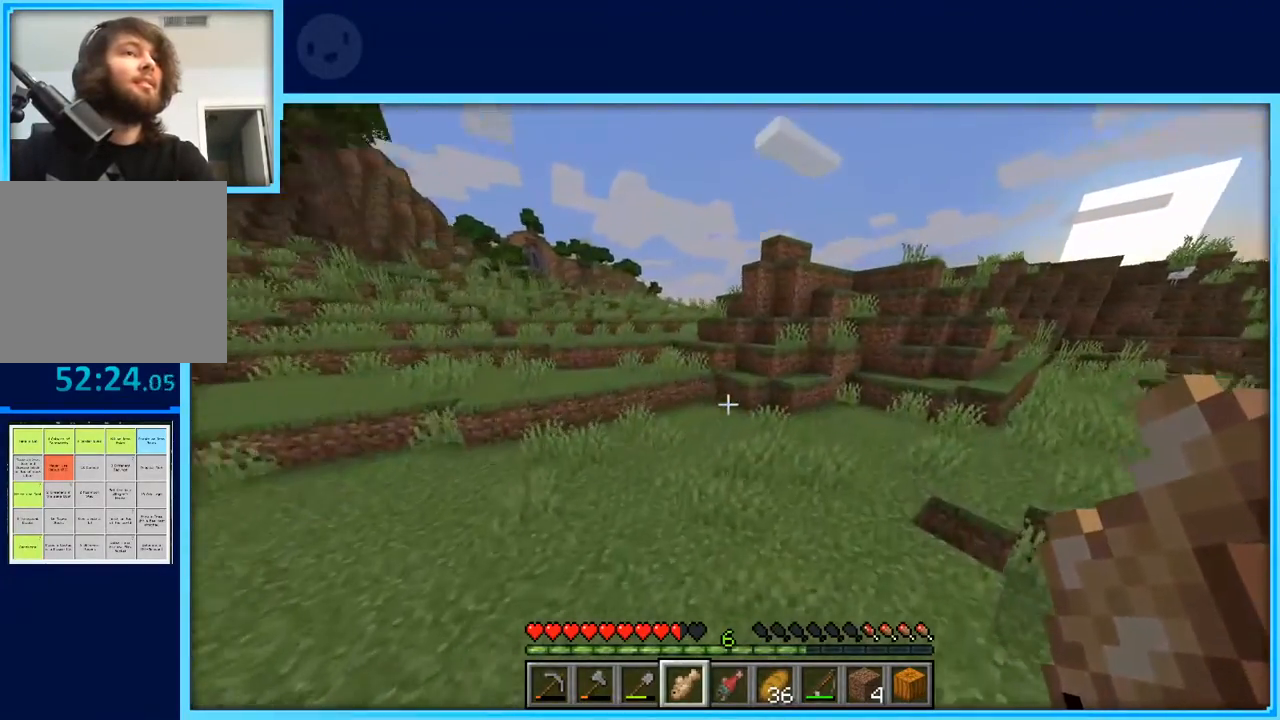
{"keys": ["w"], "events": [[317, "d", "up"], [500, "space", "up"]]}
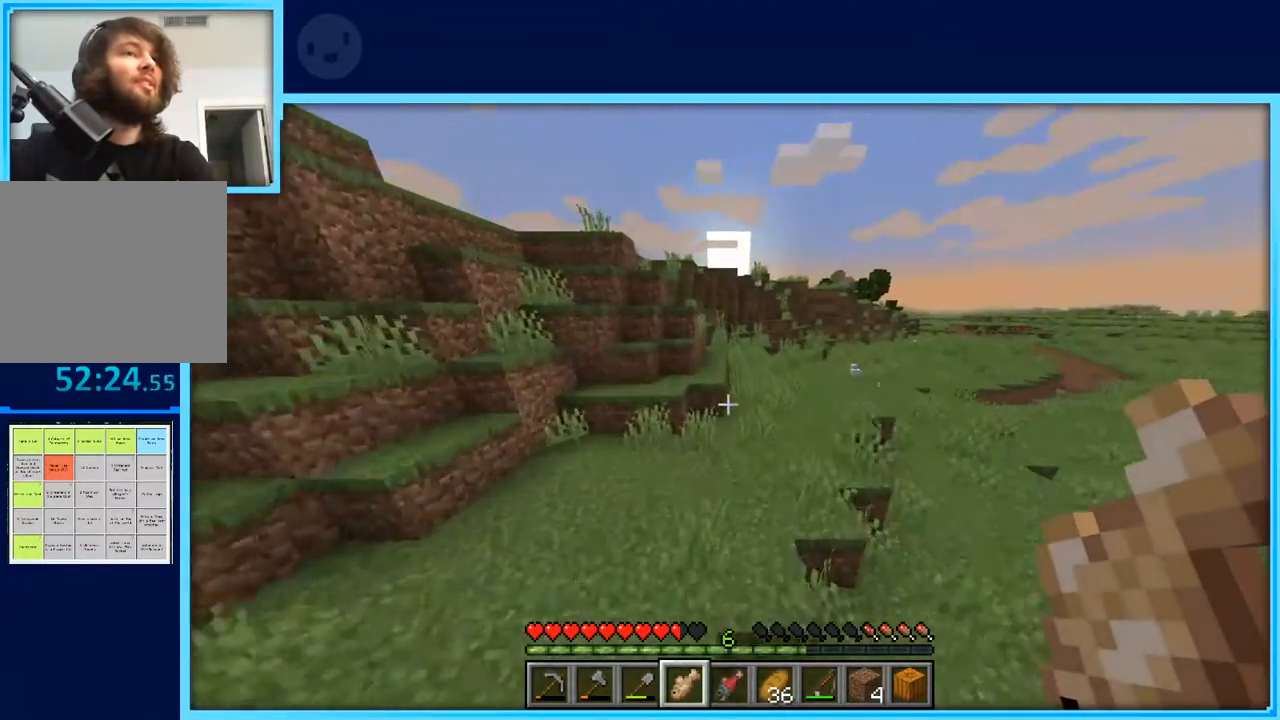
{"keys": ["w"], "events": []}
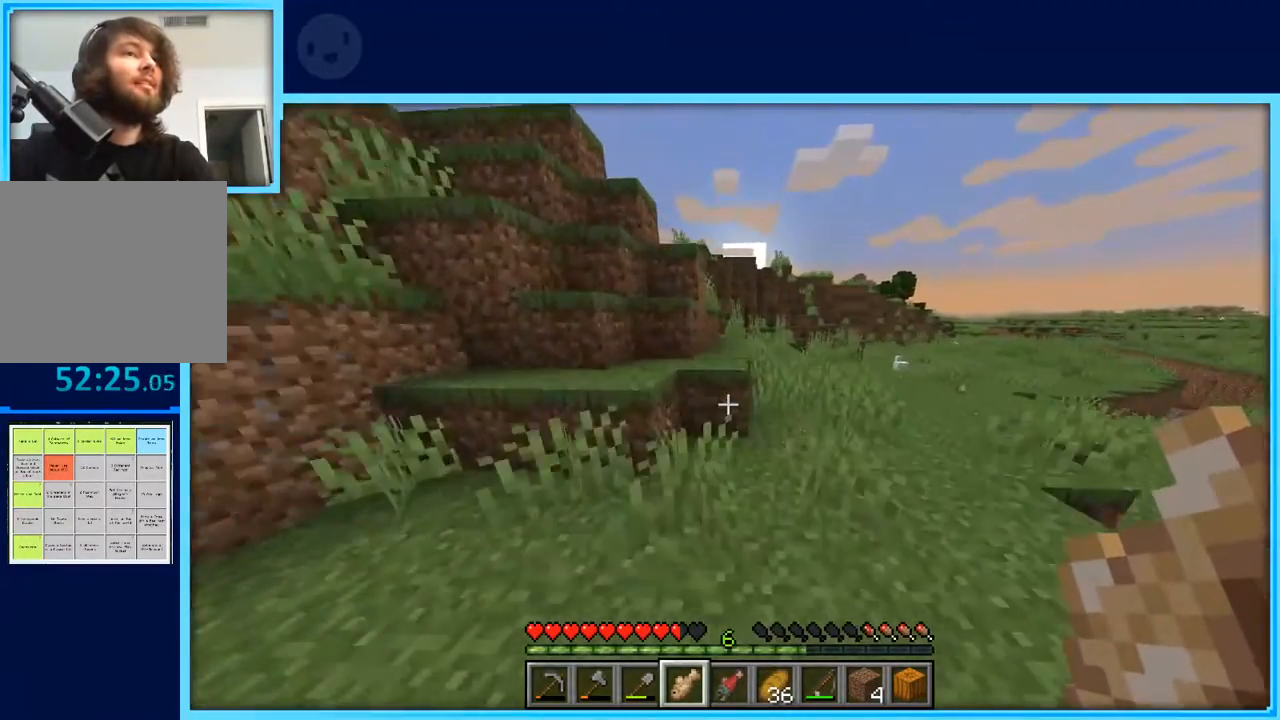
{"keys": ["space", "w"], "events": [[217, "space", "down"], [400, "space", "up"], [483, "space", "down"]]}
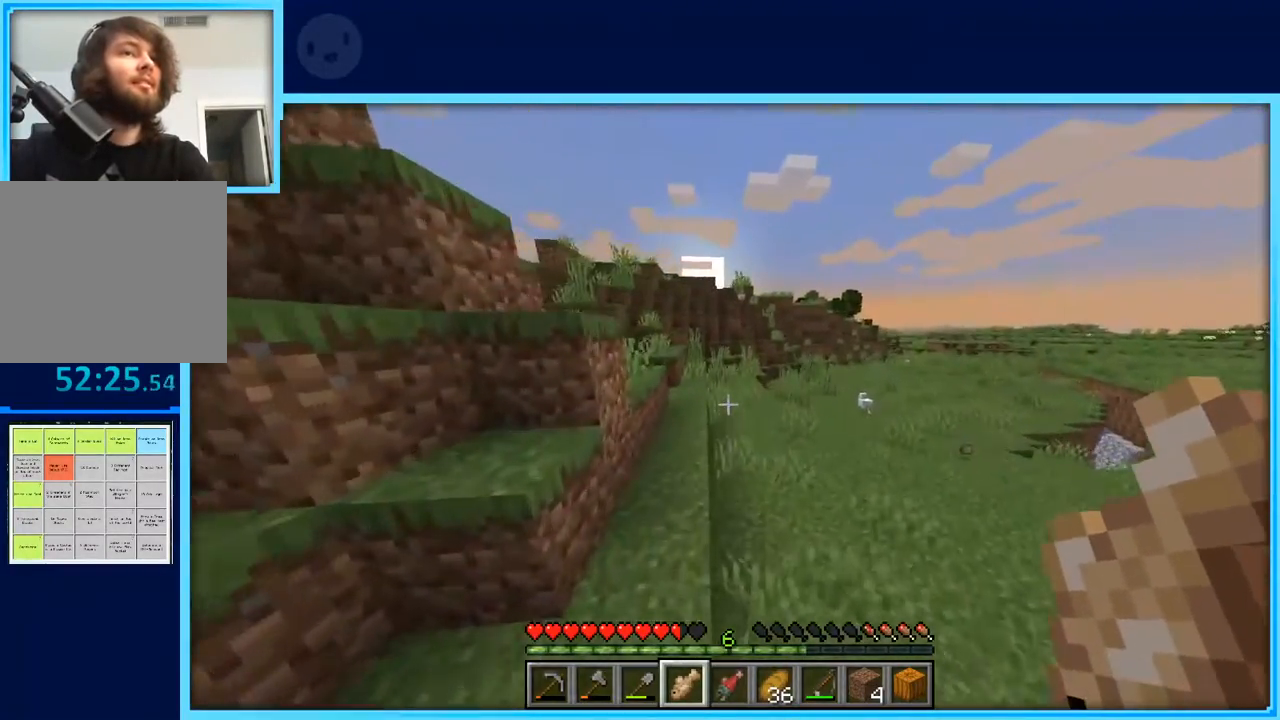
{"keys": ["d", "w"], "events": [[467, "space", "up"], [500, "d", "down"]]}
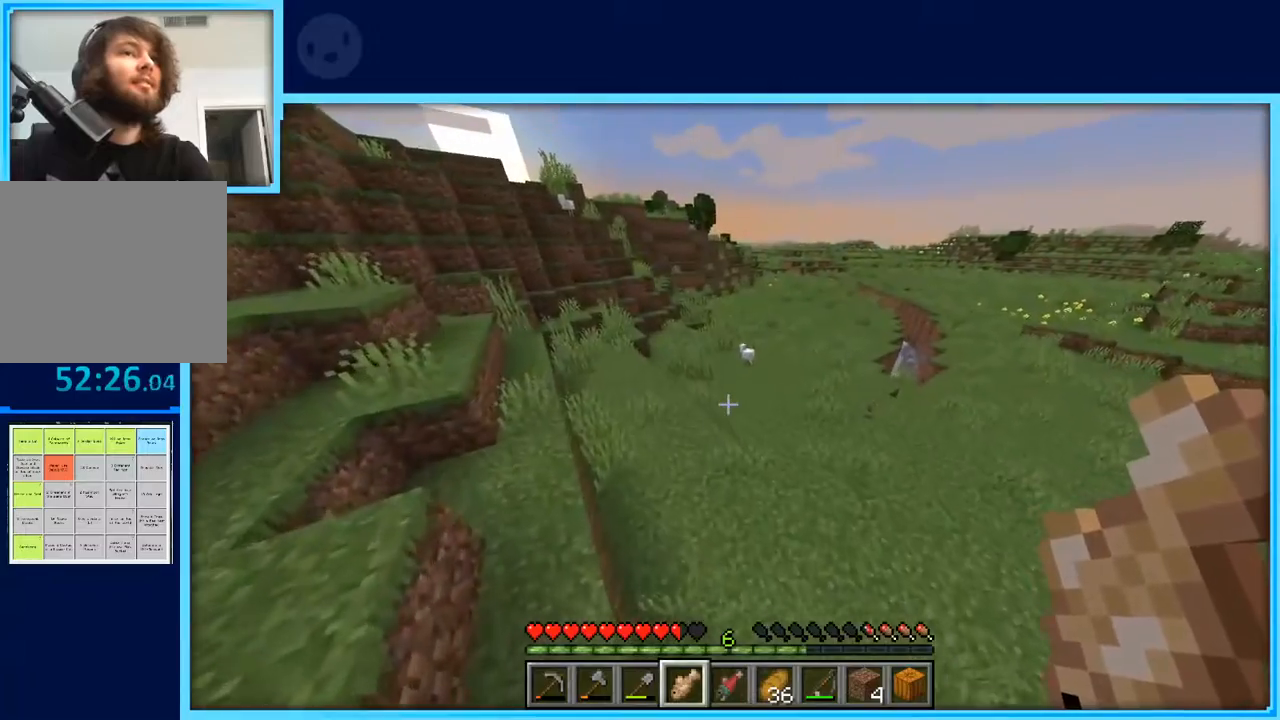
{"keys": ["d", "w"], "events": []}
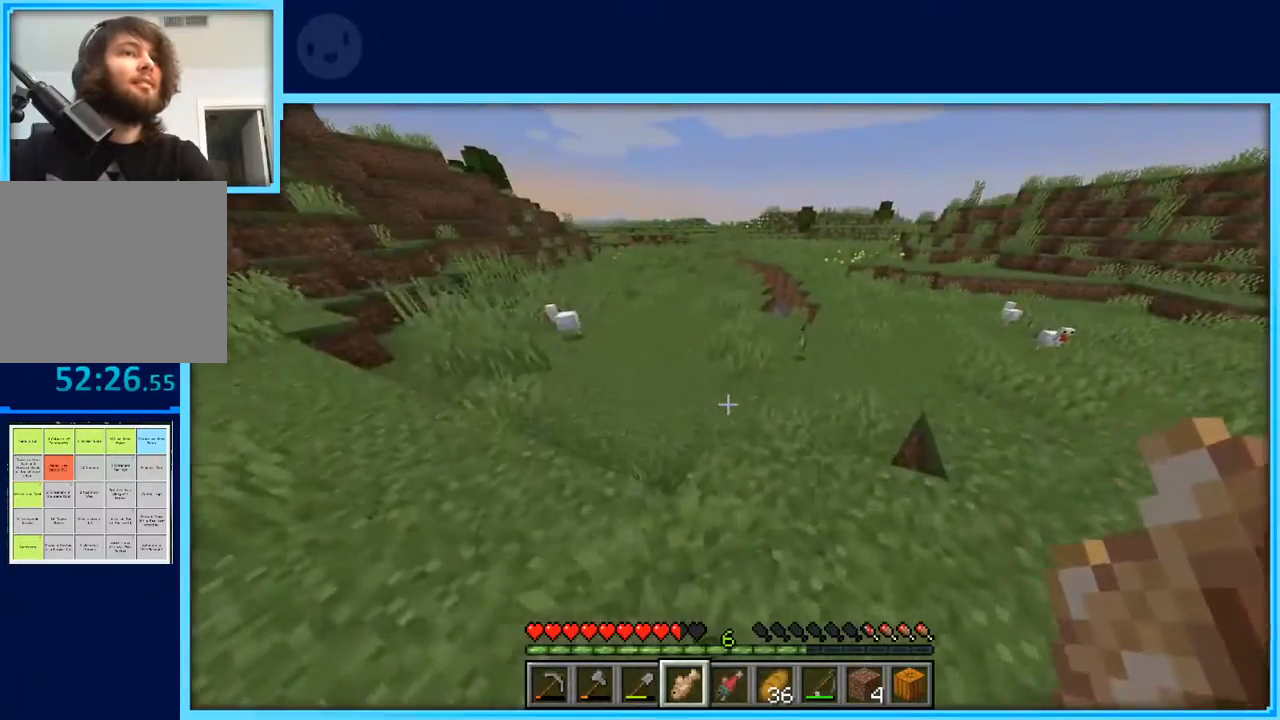
{"keys": ["d", "w"], "events": [[67, "d", "up"], [117, "space", "down"], [250, "space", "up"], [300, "d", "down"]]}
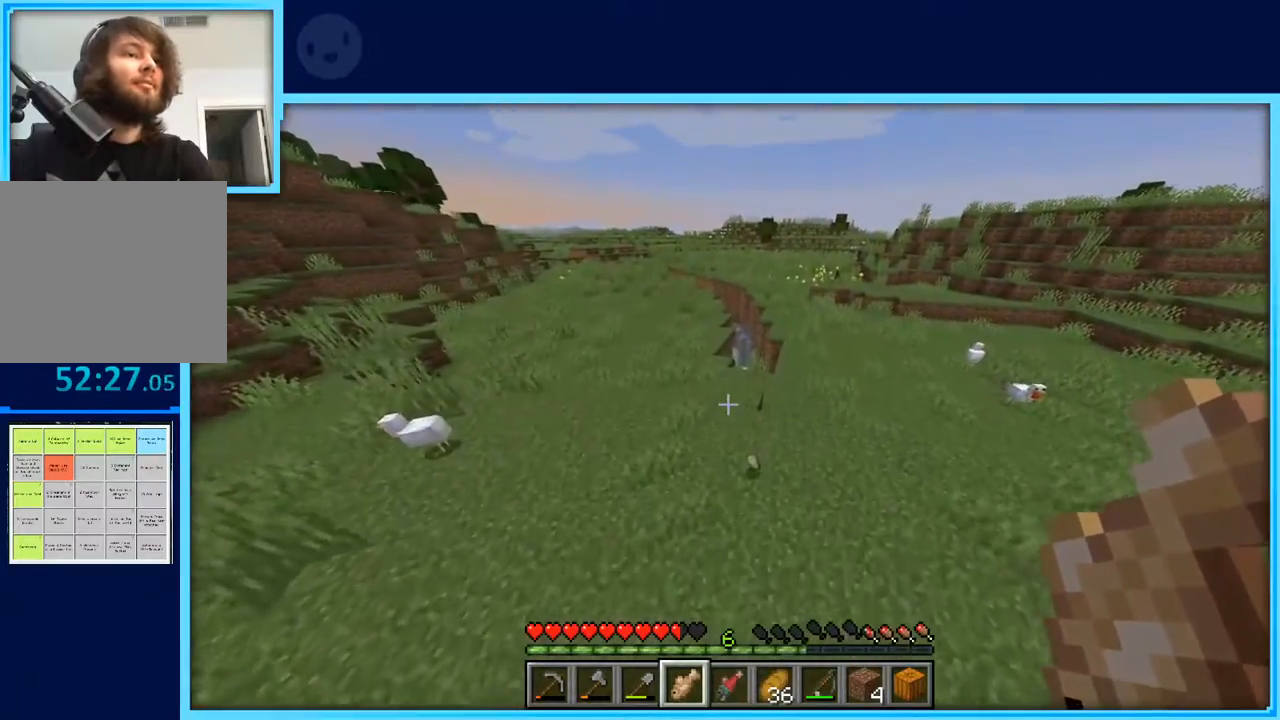
{"keys": ["d", "w"], "events": [[317, "space", "down"], [467, "space", "up"]]}
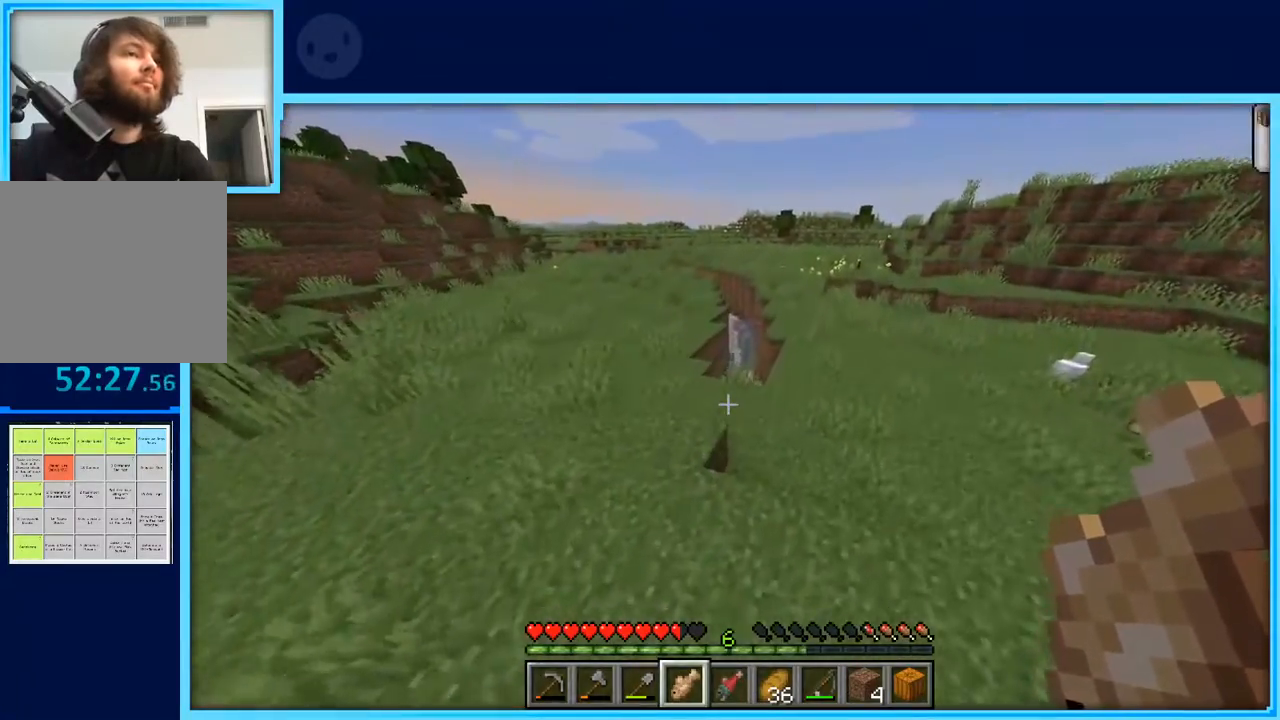
{"keys": ["d", "w"], "events": [[100, "d", "up"], [433, "d", "down"]]}
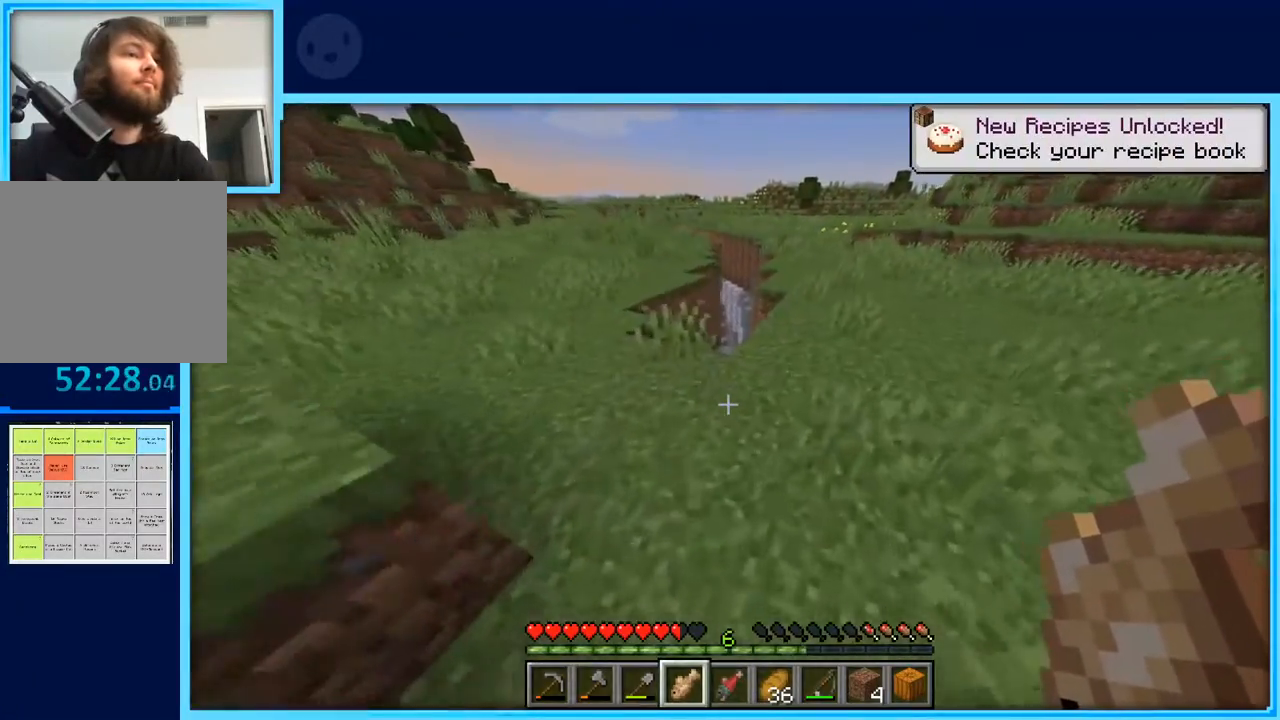
{"keys": ["d", "w"], "events": [[17, "space", "down"], [167, "space", "up"]]}
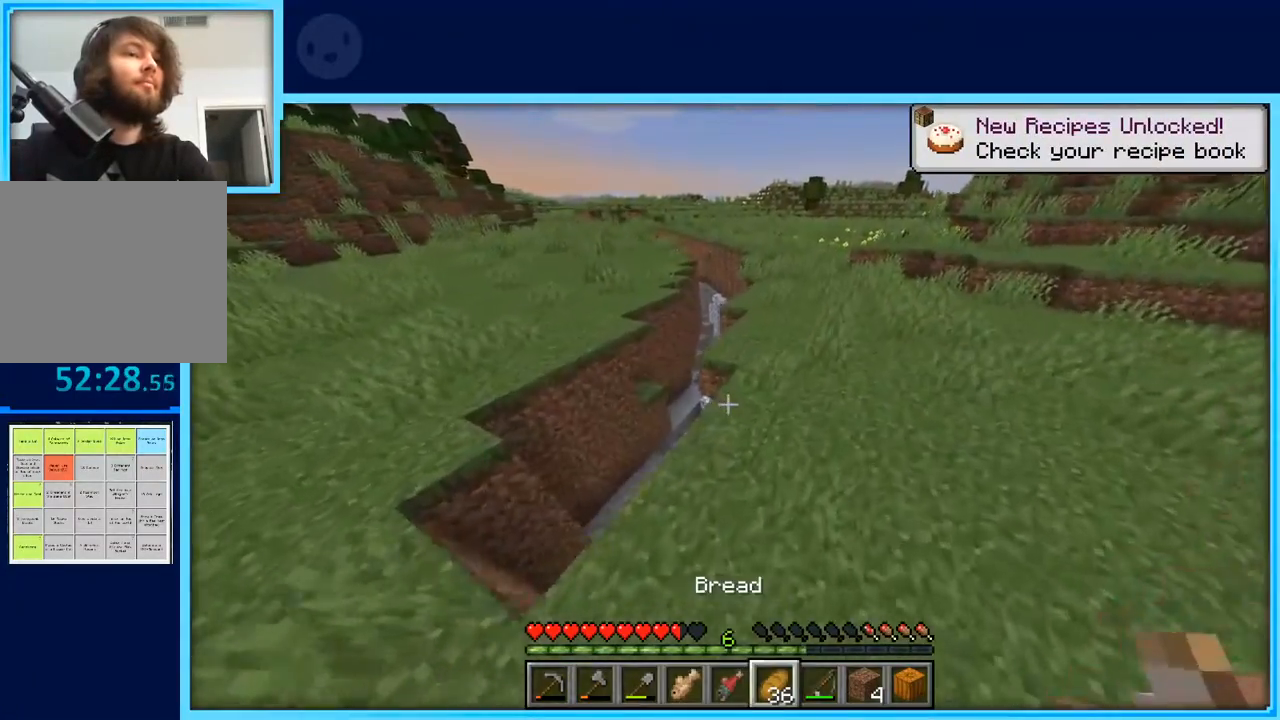
{"keys": ["w"], "events": [[183, "d", "up"], [233, "space", "down"], [367, "space", "up"]]}
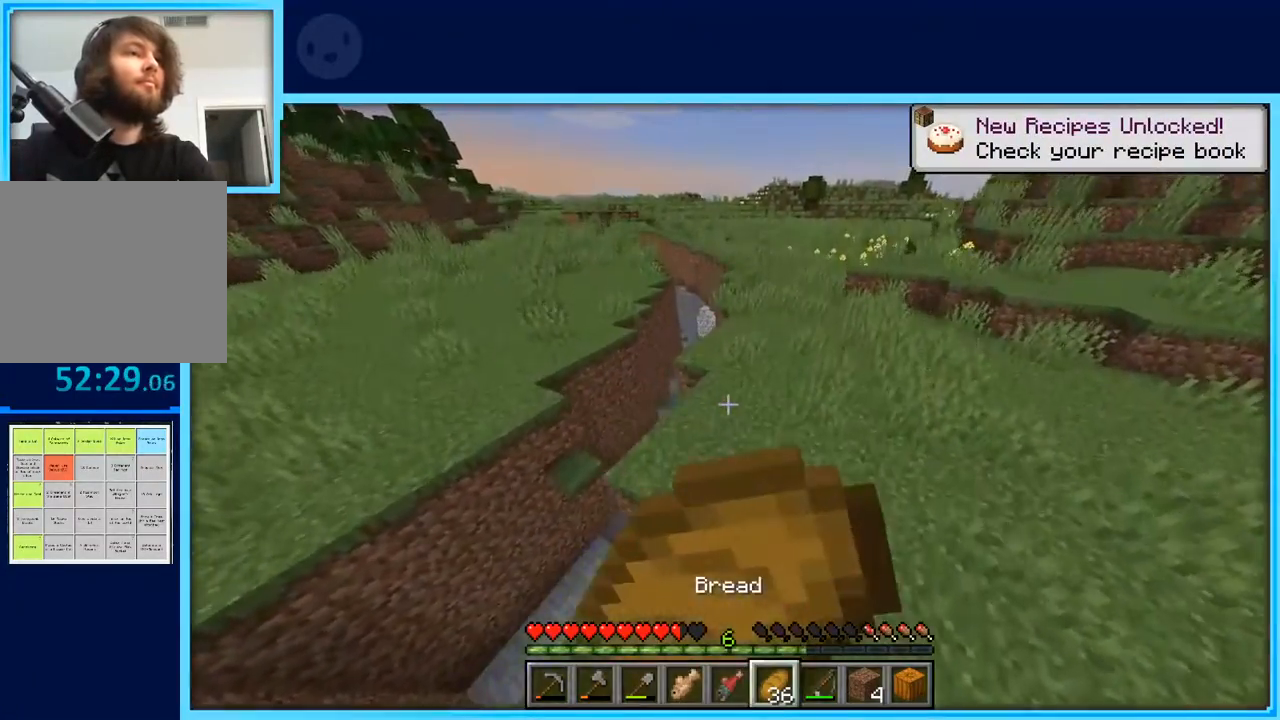
{"keys": ["a"], "events": [[50, "a", "down"], [433, "w", "up"]]}
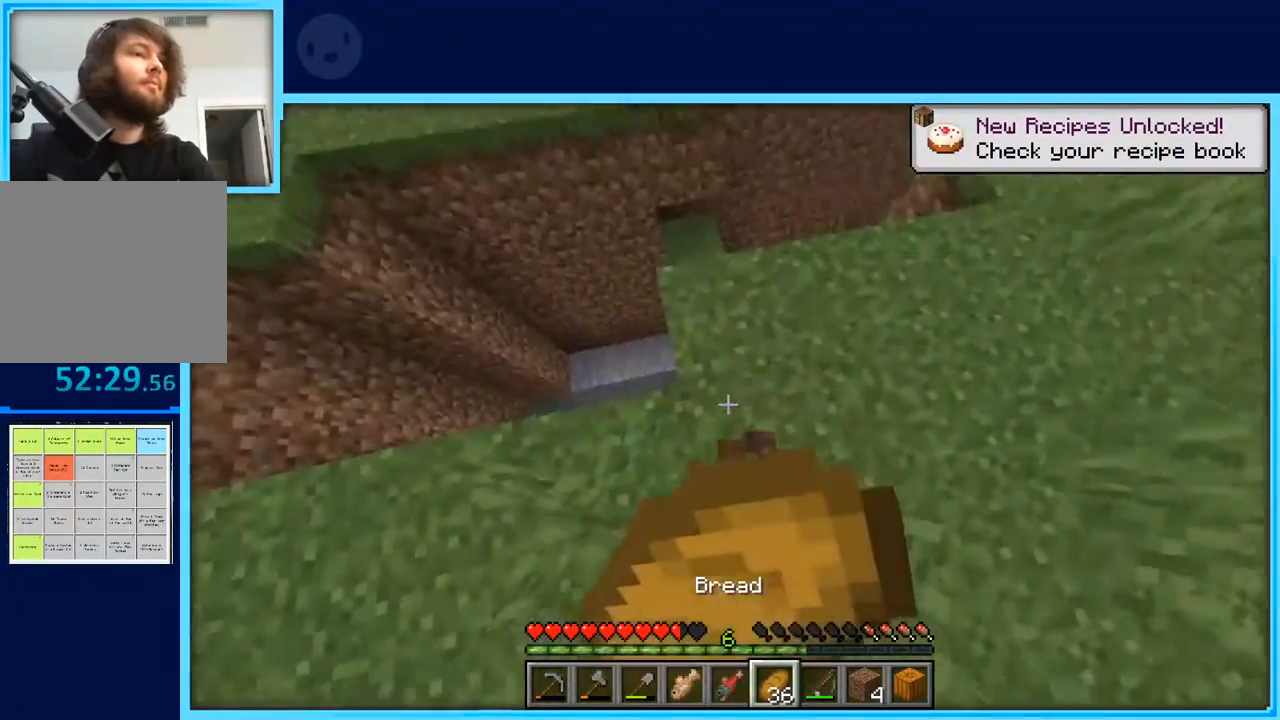
{"keys": ["a", "w"], "events": [[300, "w", "down"]]}
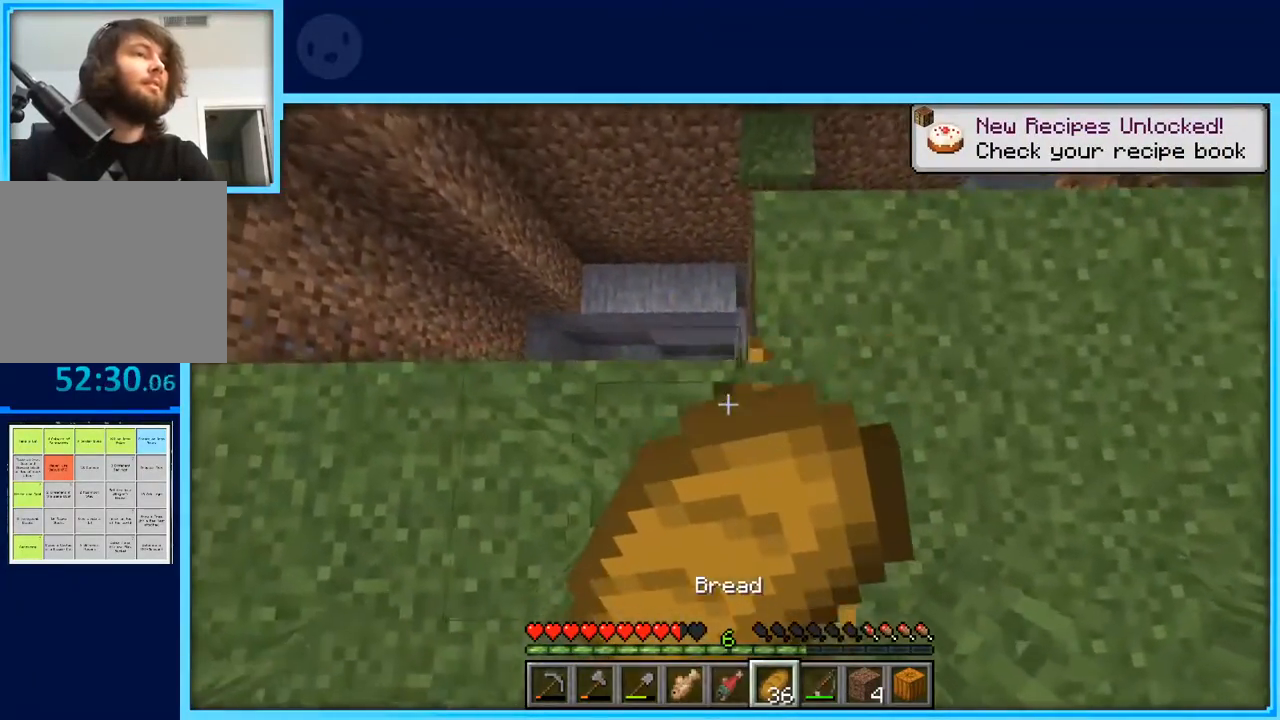
{"keys": ["d", "w"], "events": [[83, "a", "up"], [133, "d", "down"]]}
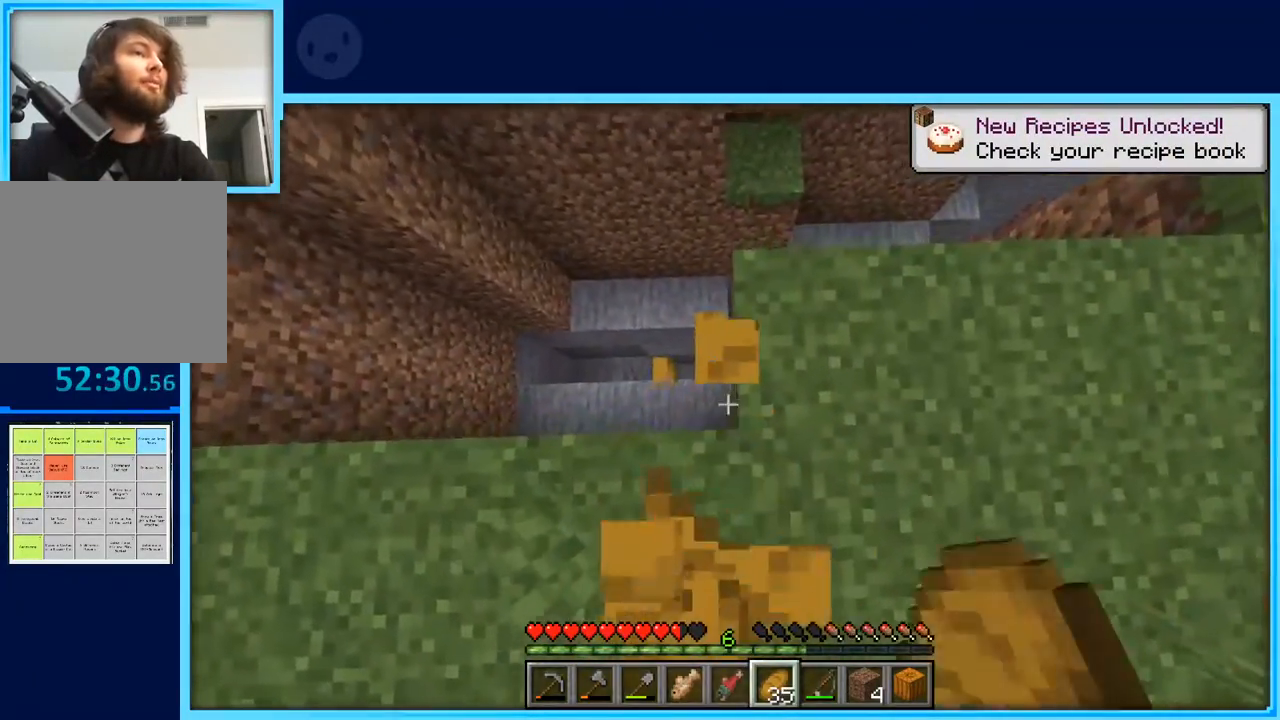
{"keys": ["d", "w"], "events": []}
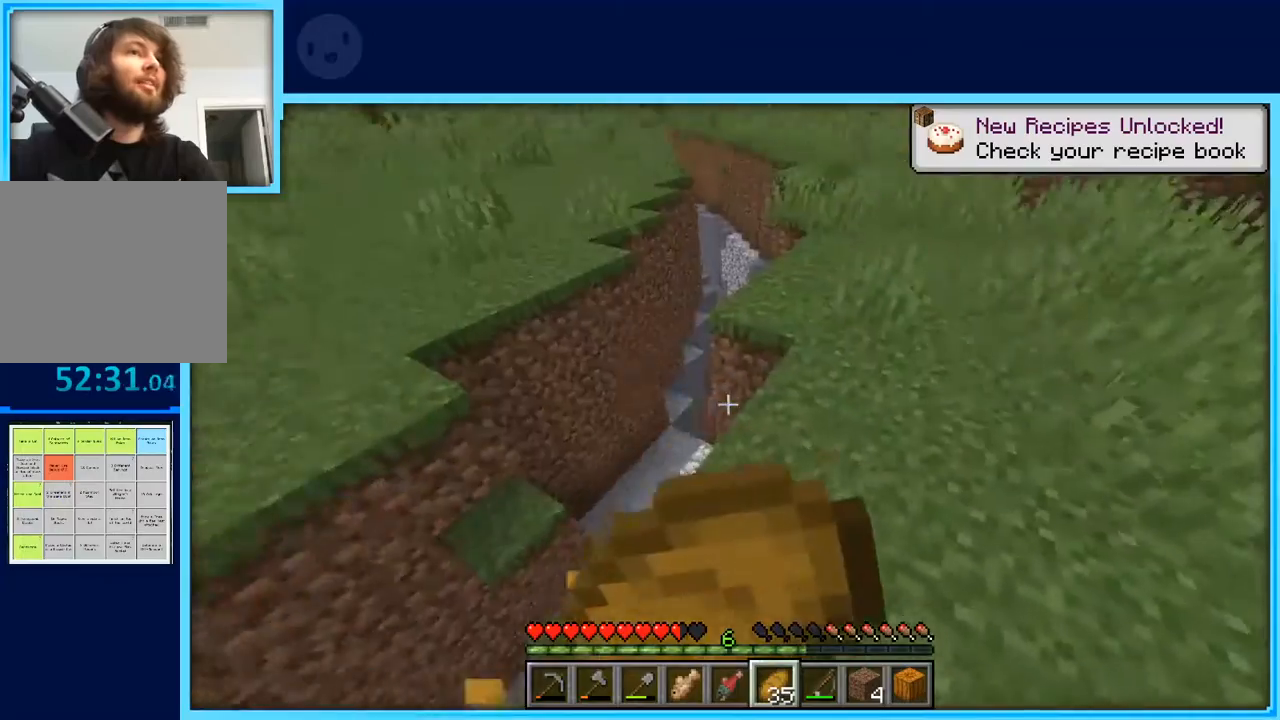
{"keys": ["a", "s"], "events": [[117, "d", "up"], [217, "a", "down"], [217, "w", "up"], [500, "s", "down"]]}
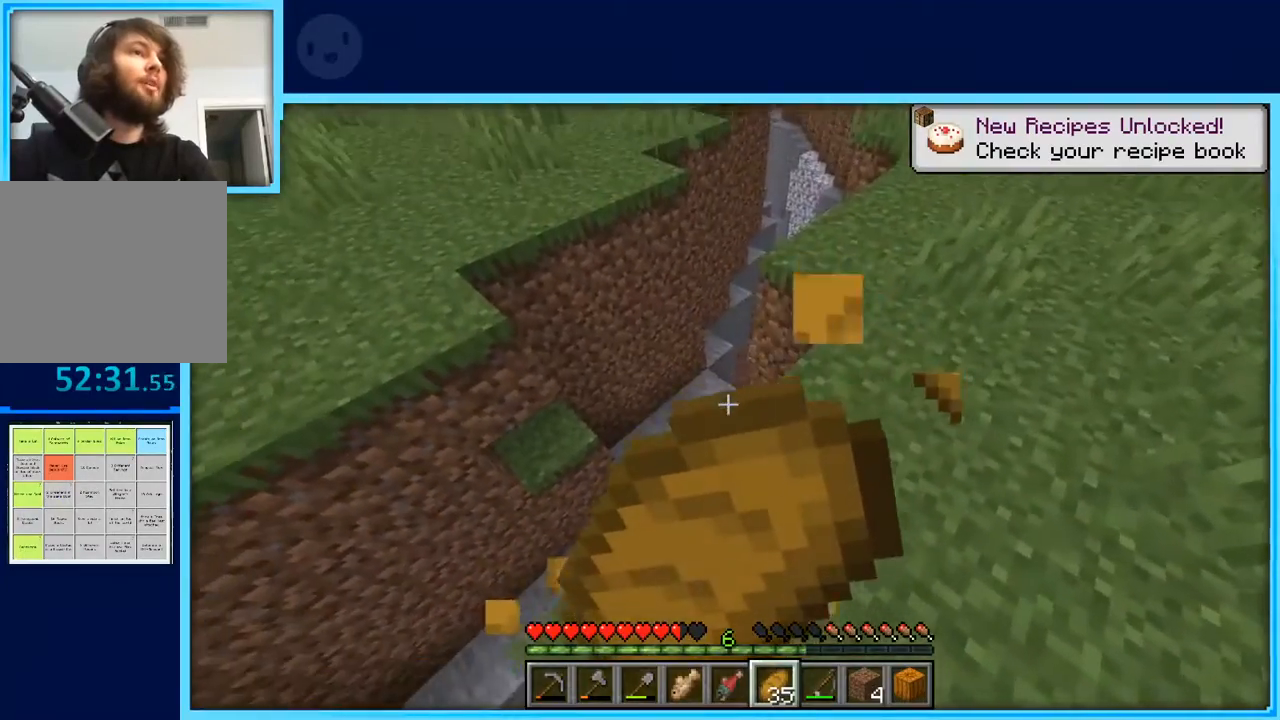
{"keys": ["d"], "events": [[267, "a", "up"], [267, "s", "up"], [367, "d", "down"]]}
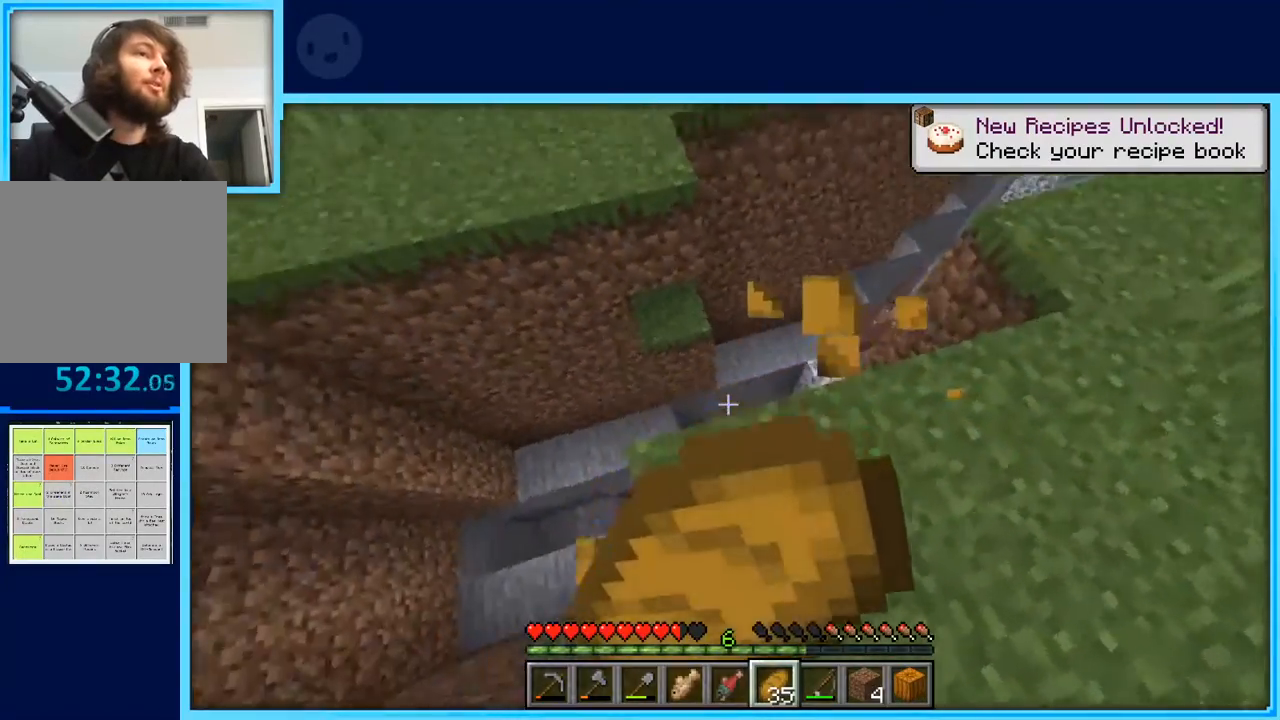
{"keys": [], "events": [[333, "d", "up"]]}
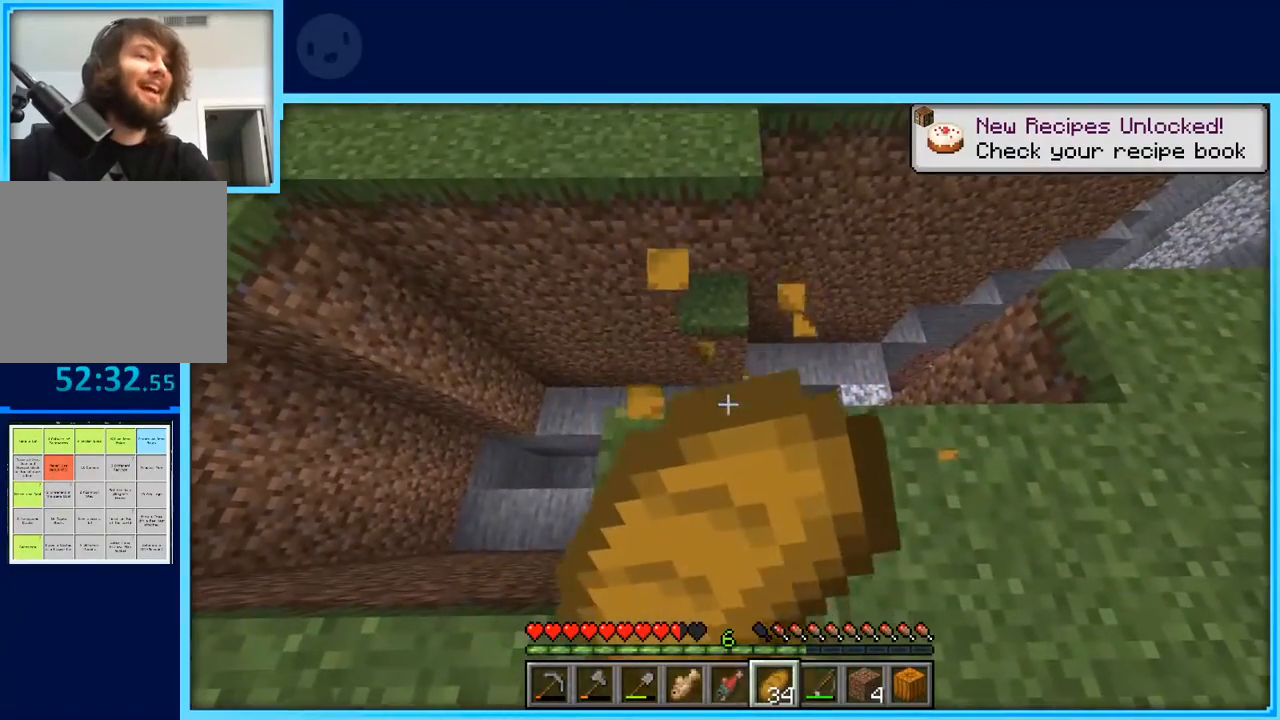
{"keys": [], "events": []}
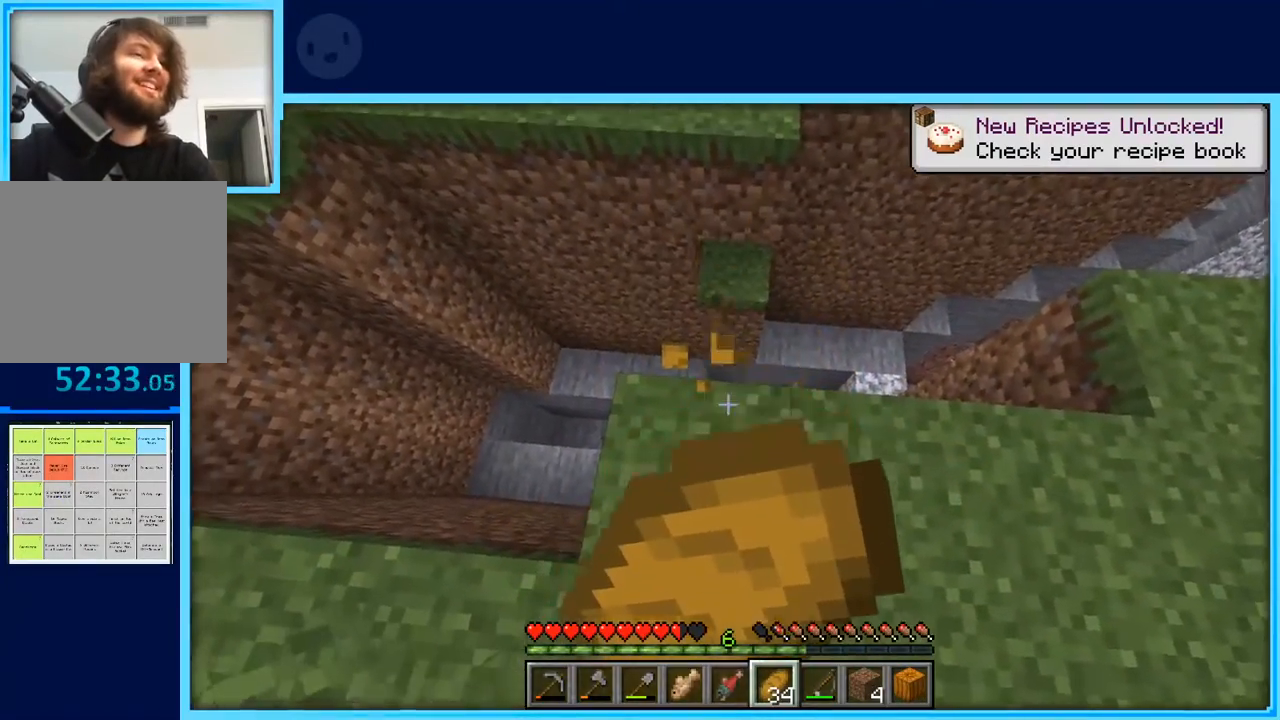
{"keys": [], "events": []}
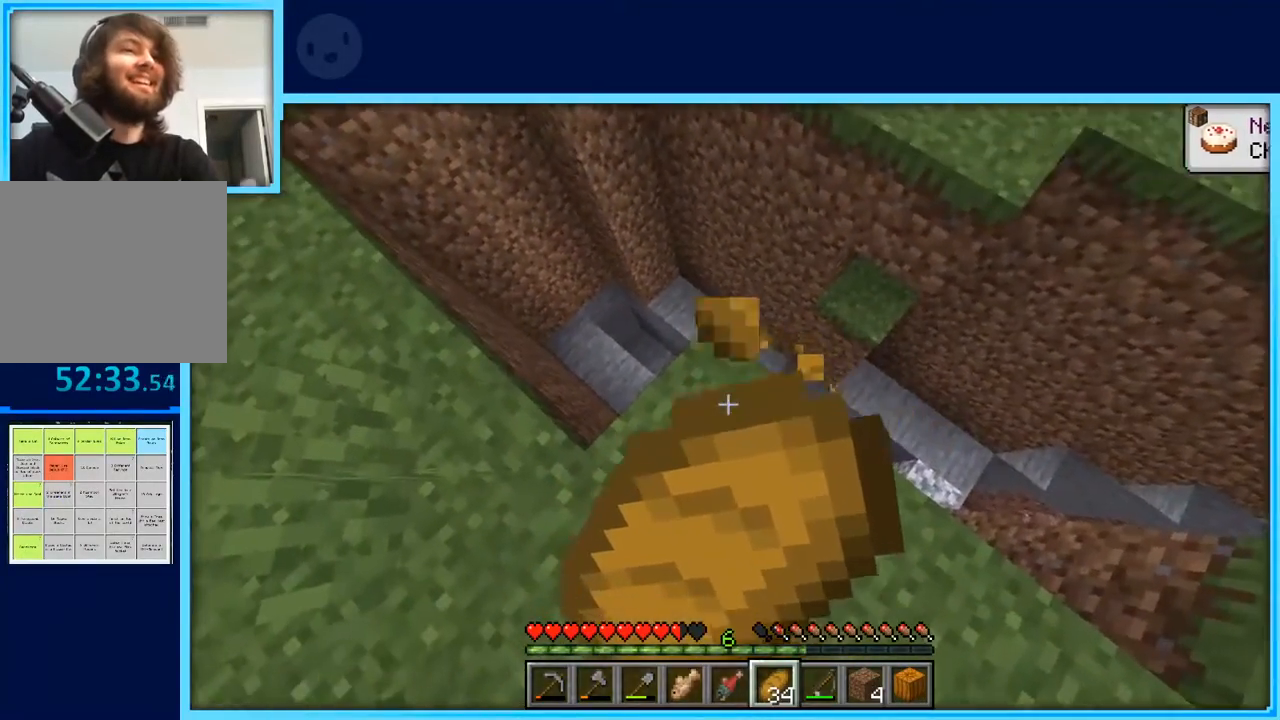
{"keys": ["w"], "events": [[433, "w", "down"]]}
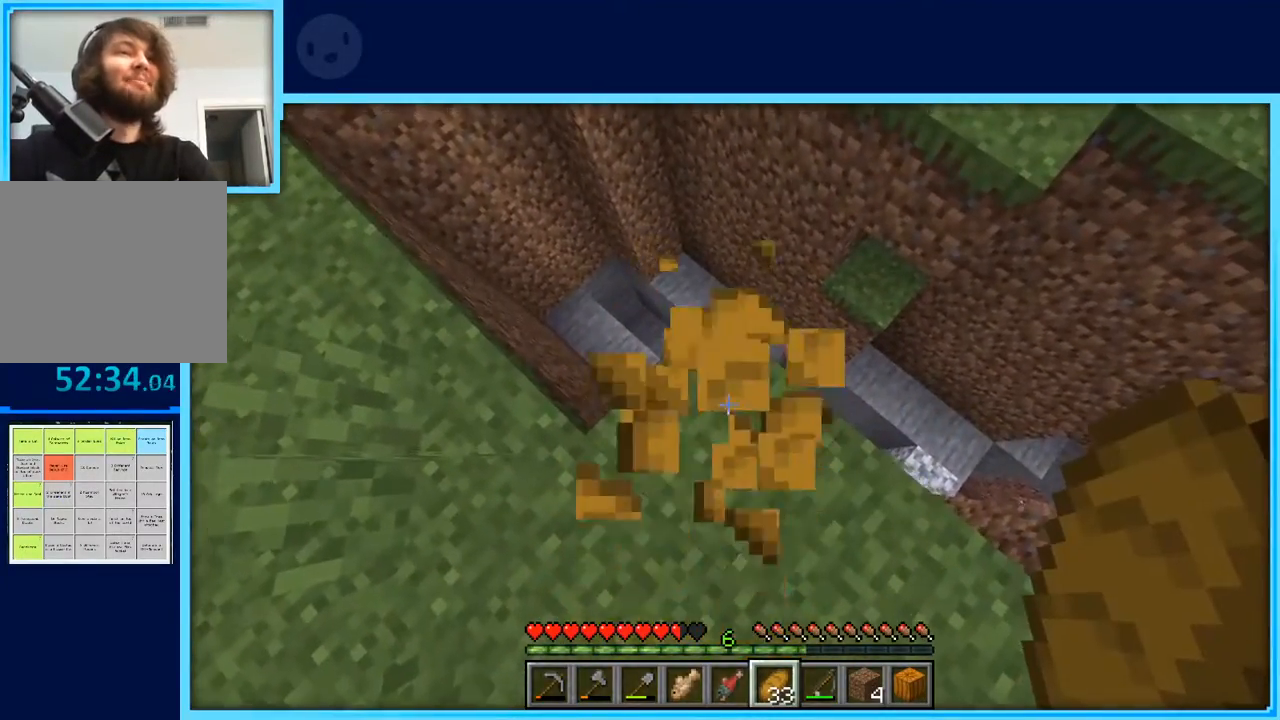
{"keys": ["a"], "events": [[17, "w", "up"], [67, "w", "down"], [450, "a", "down"], [483, "w", "up"]]}
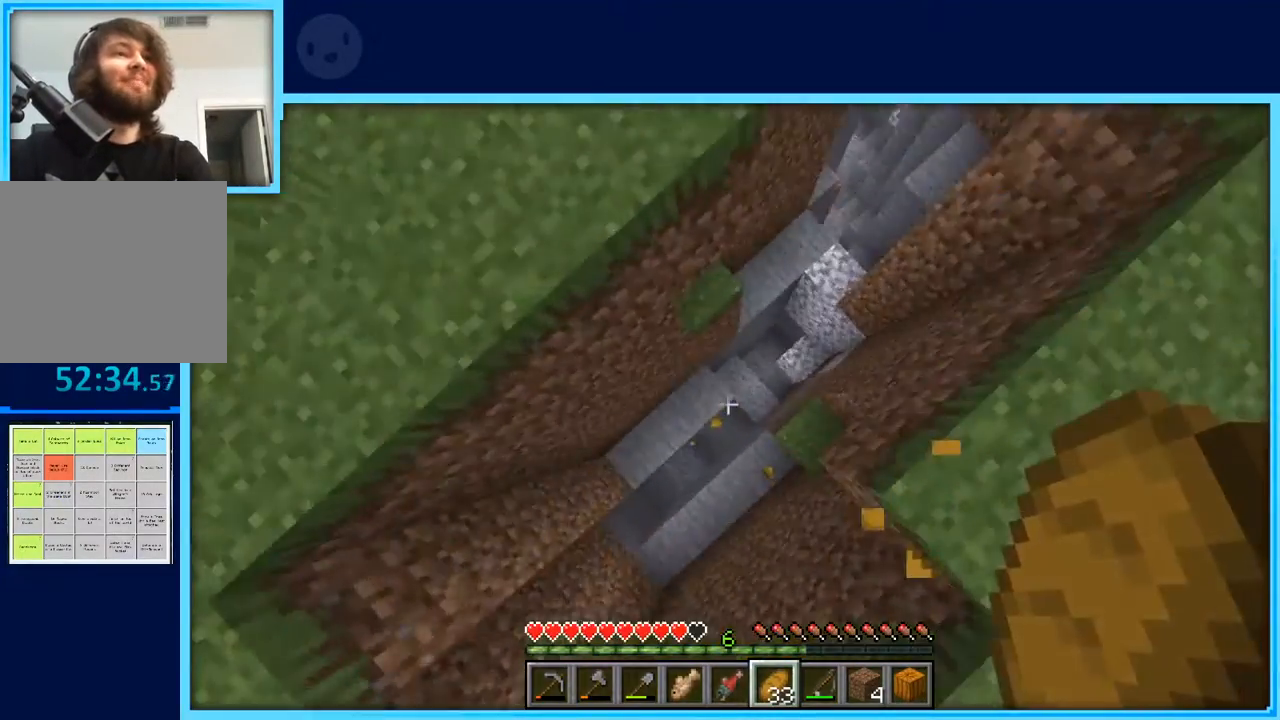
{"keys": ["w"], "events": [[83, "a", "up"], [367, "w", "down"], [467, "w", "up"], [500, "w", "down"]]}